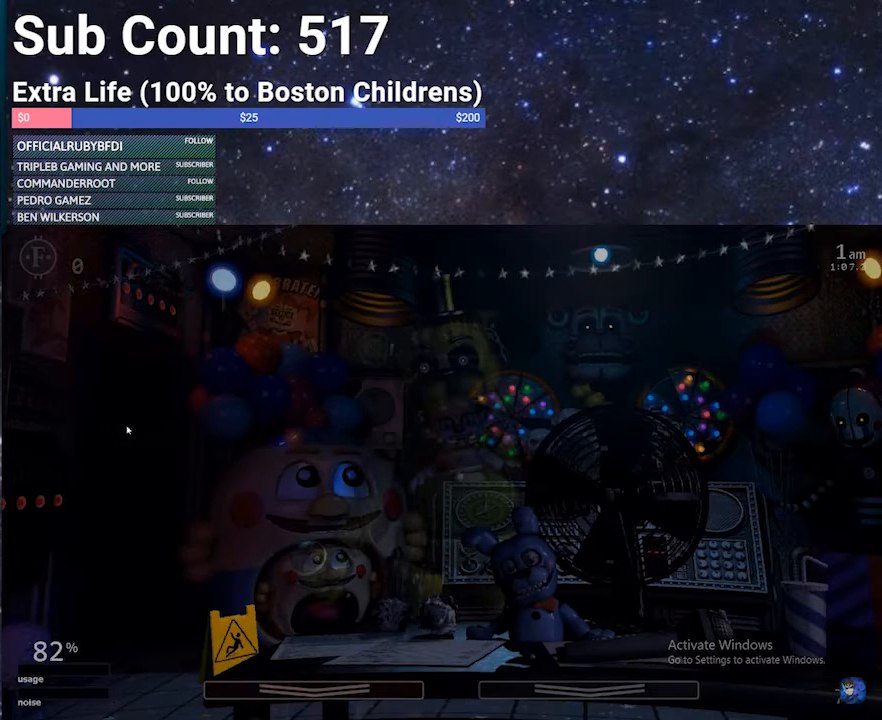
Gameplay with keyboard; each line is a JSON object with the keys held at the frame after it. "events" lists presses ("down") and releases ("up") of "1", "2", "3", "4", "5", "6", "a", "c", "d", "escape", "f", "return", "s", "space", "w", "x" and "z" between this image and that frame as [ms after this image, input, new state], when the widget could be followed in between. No other keys are recorded. Mouse input is not recorded.
{"keys": ["z"], "events": [[133, "z", "down"]]}
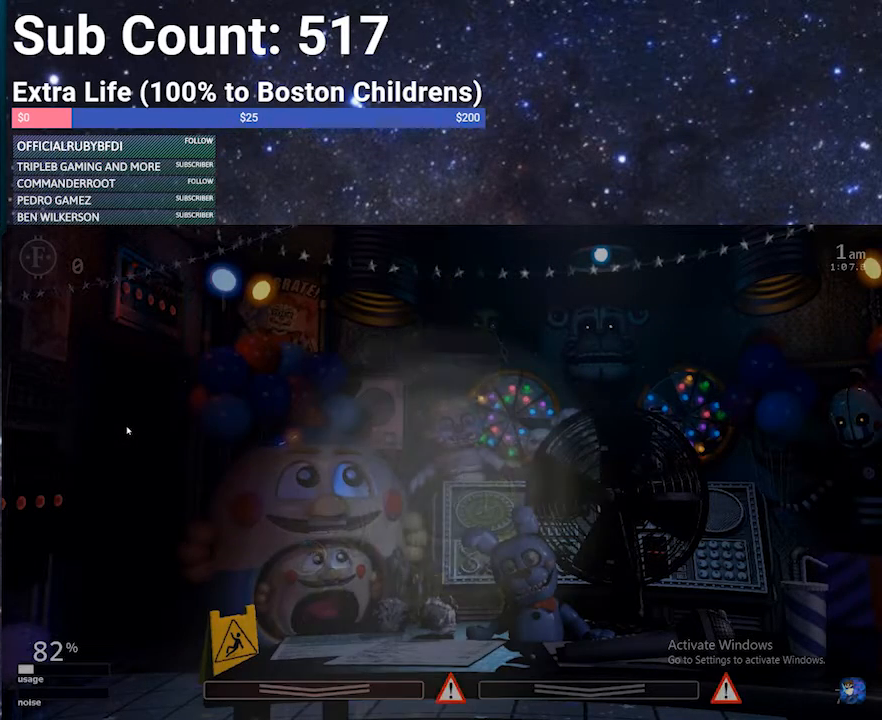
{"keys": ["w"], "events": [[333, "z", "up"], [467, "w", "down"]]}
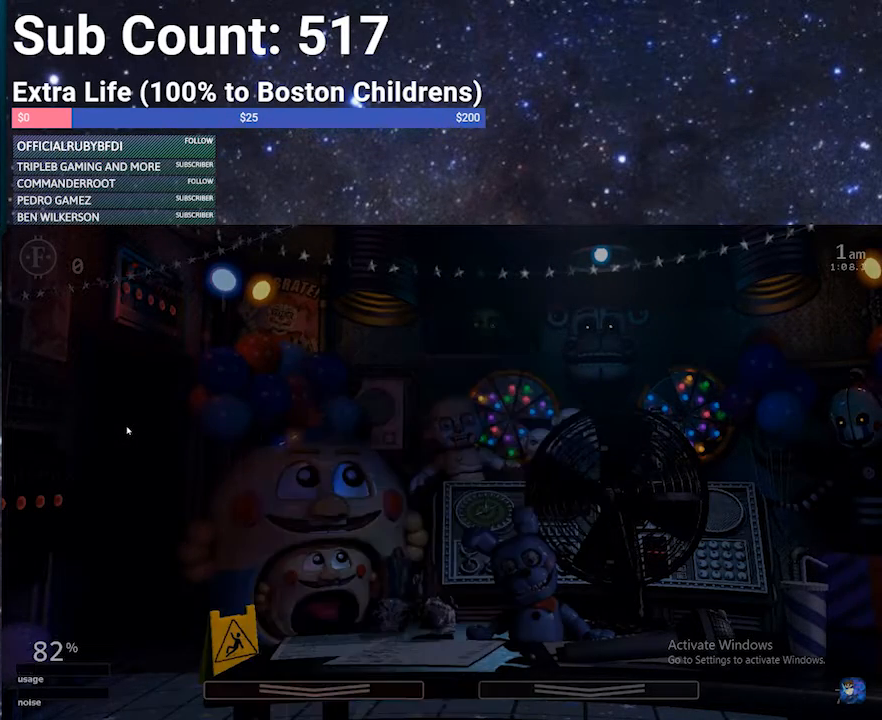
{"keys": [], "events": [[67, "w", "up"]]}
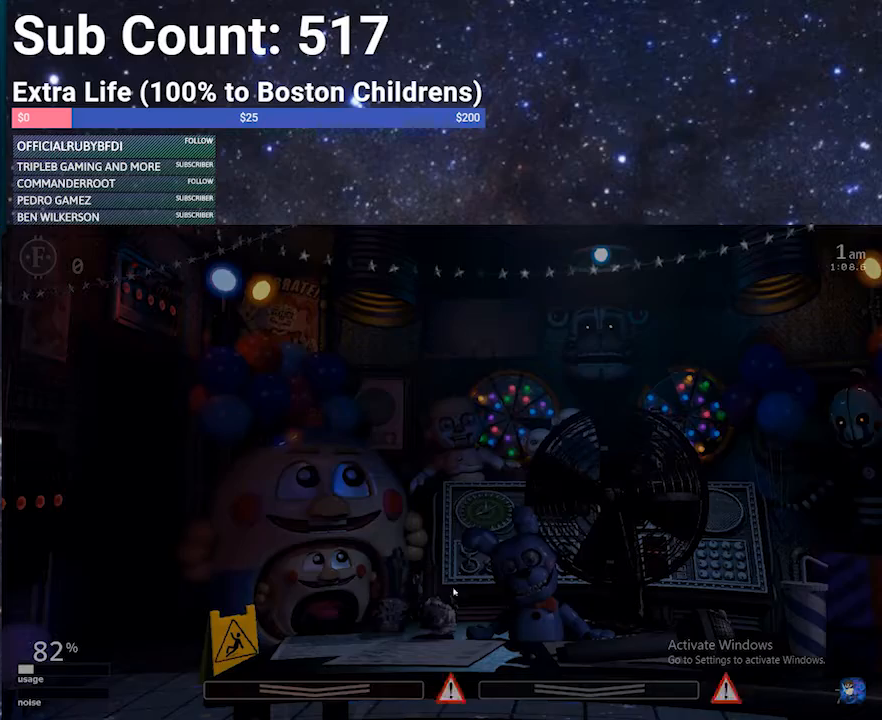
{"keys": [], "events": []}
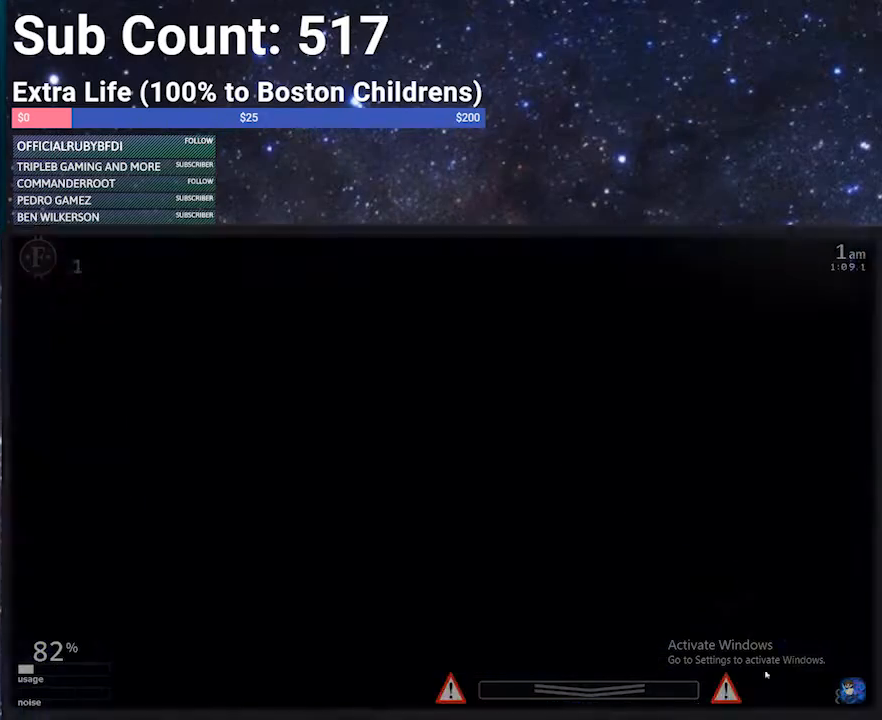
{"keys": [], "events": [[67, "w", "down"], [133, "w", "up"]]}